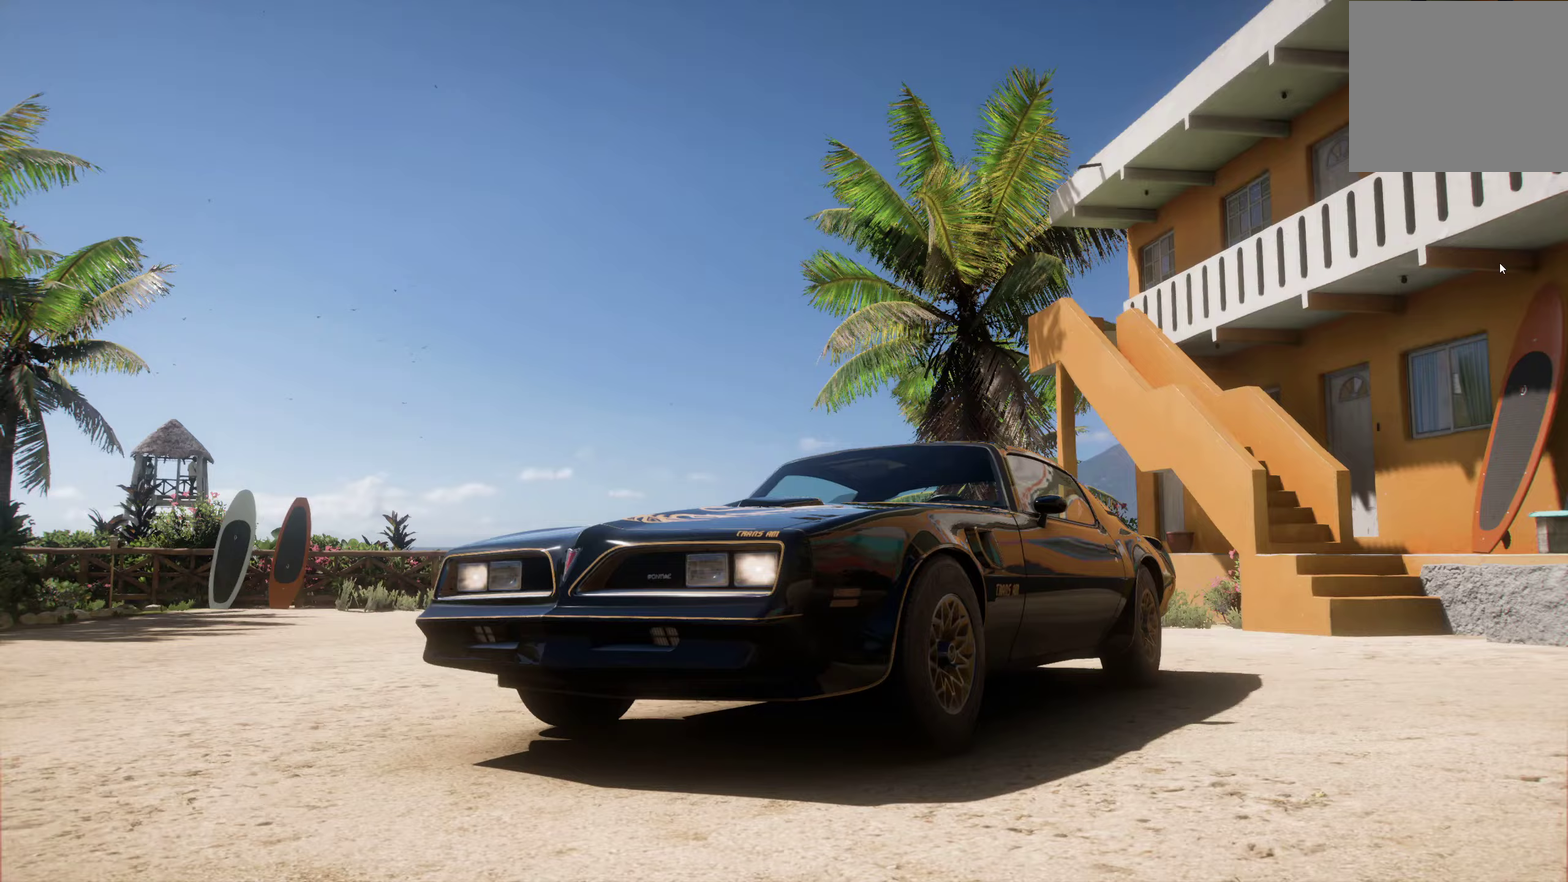
Gameplay with a controller (Xbox layout); each line is a JSON object with the inputs held at the frame after it (dt_ms = milliseconds from this image to that frame). "events" lists button and stick changes between this image and that frame as [ms after this image, input, new state], when the widget could be followed in between.
{"dt_ms": 500, "buttons": [], "left_stick": "center", "right_stick": "center", "events": []}
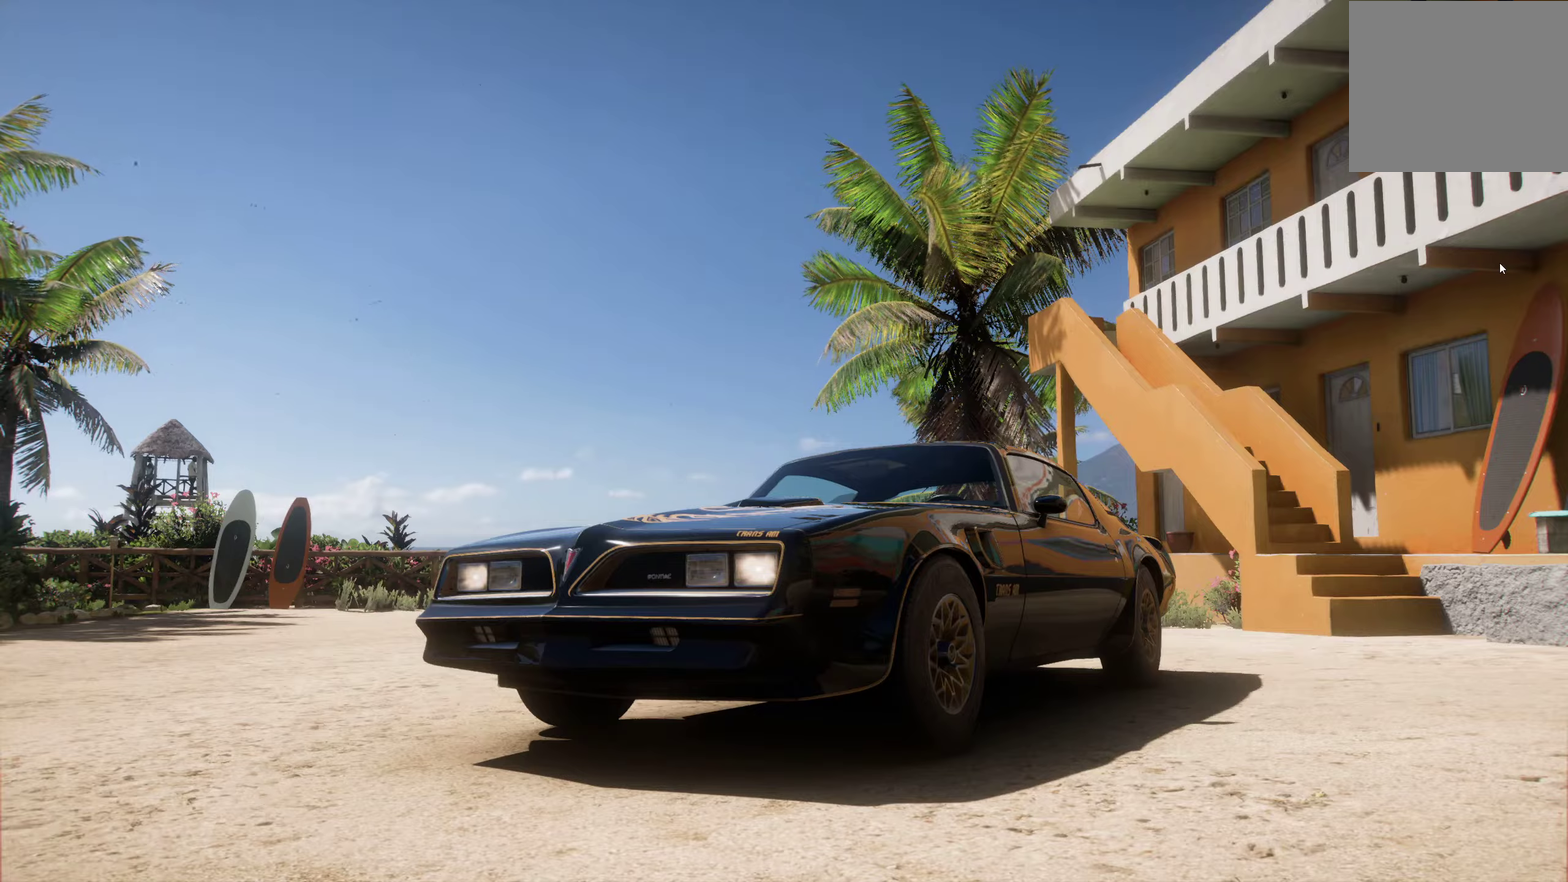
{"dt_ms": 500, "buttons": [], "left_stick": "center", "right_stick": "center", "events": []}
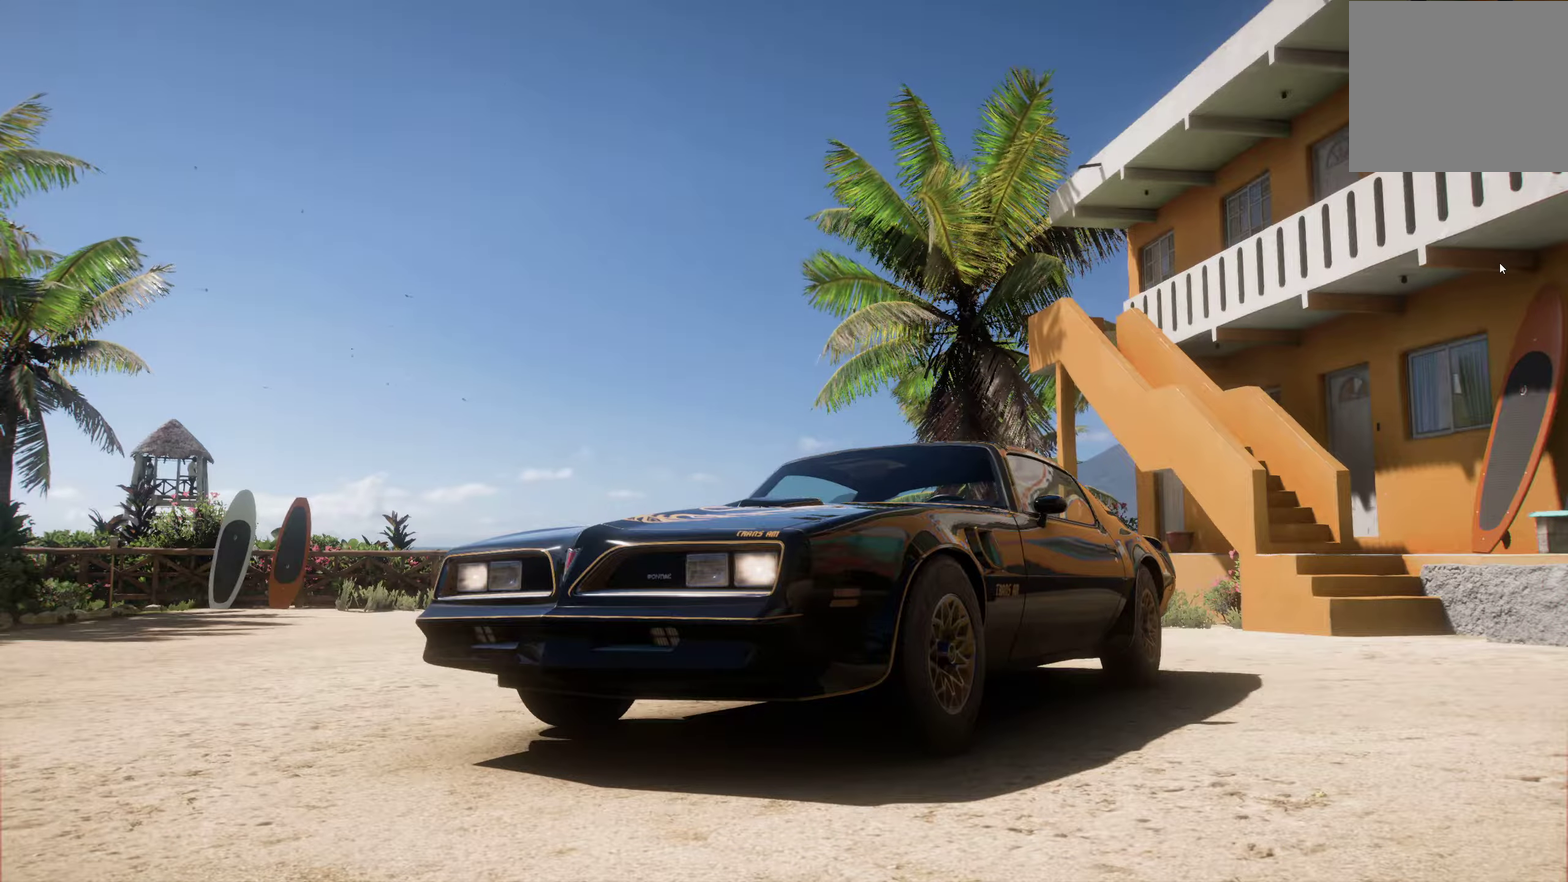
{"dt_ms": 700, "buttons": [], "left_stick": "right", "right_stick": "center", "events": [[567, "left_stick", "right"]]}
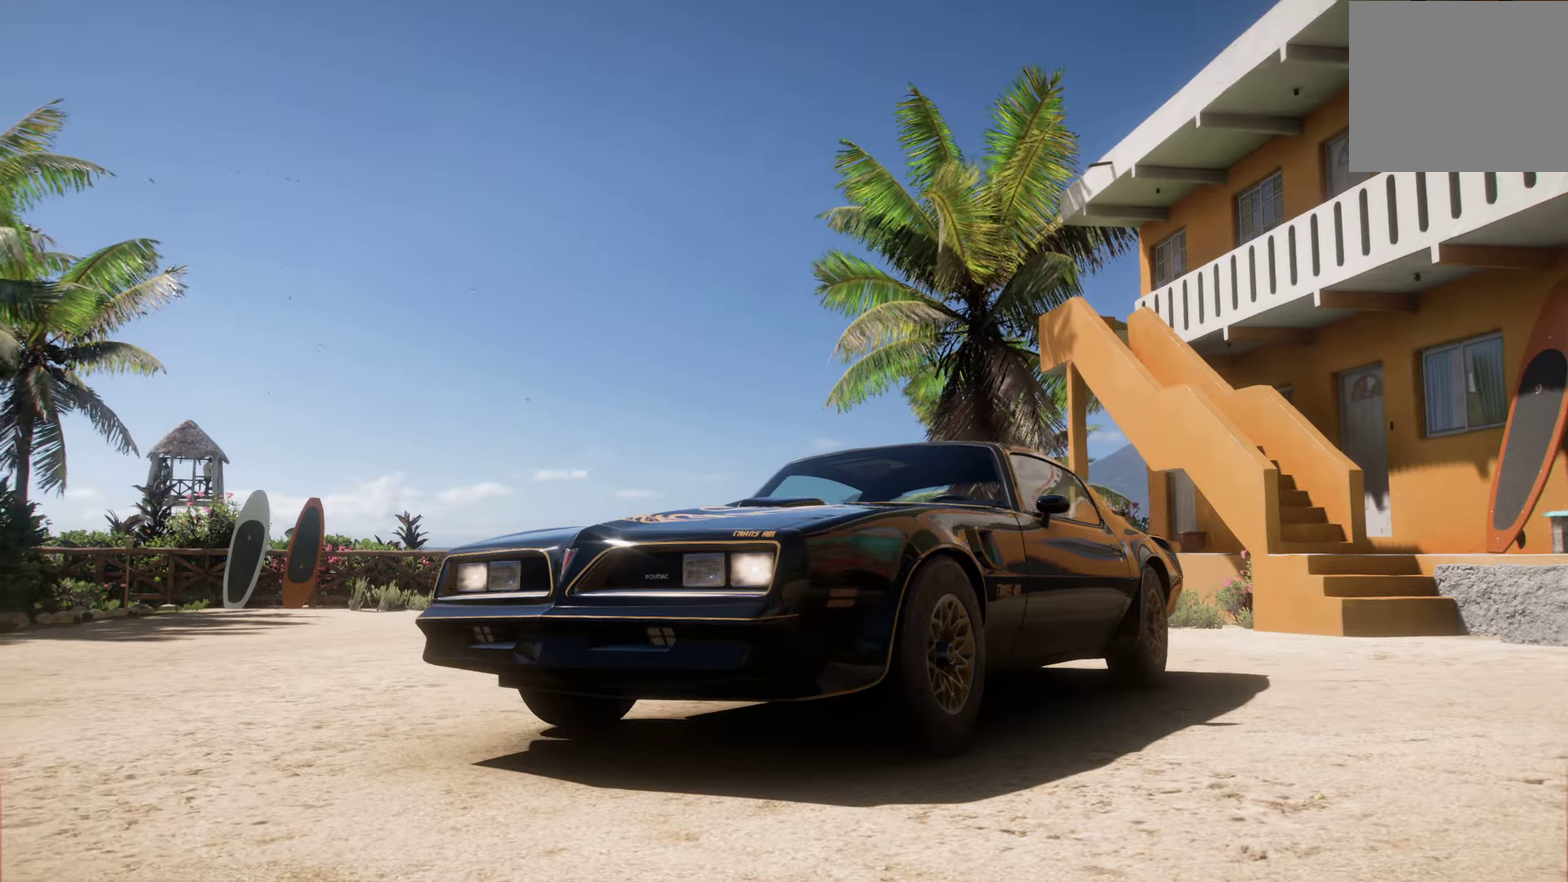
{"dt_ms": 300, "buttons": [], "left_stick": "down-right", "right_stick": "center", "events": [[217, "left_stick", "down-right"]]}
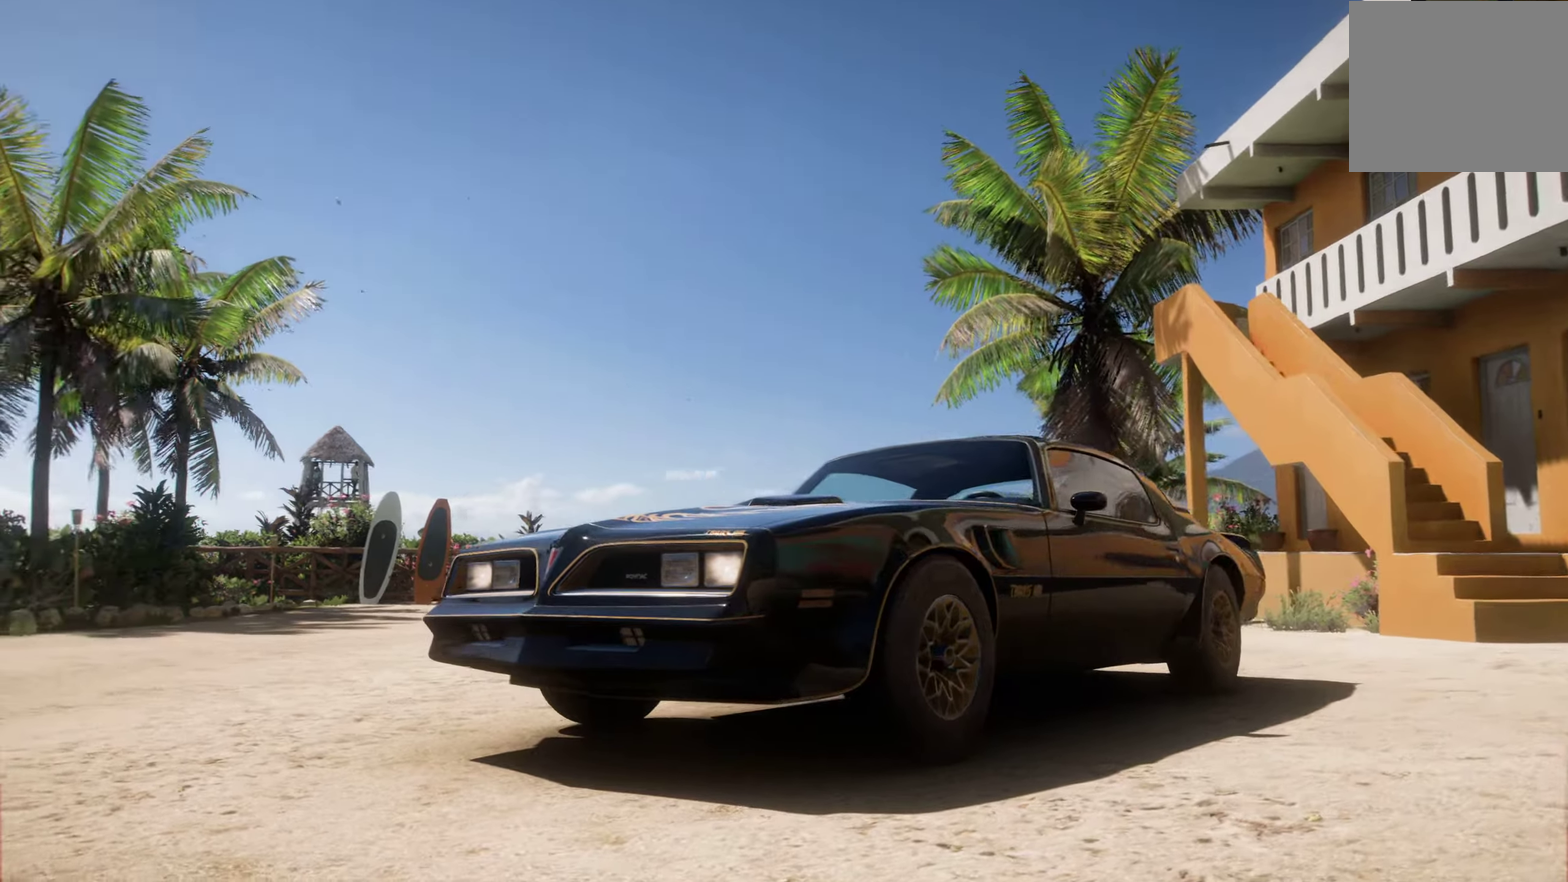
{"dt_ms": 400, "buttons": [], "left_stick": "down-right", "right_stick": "center", "events": []}
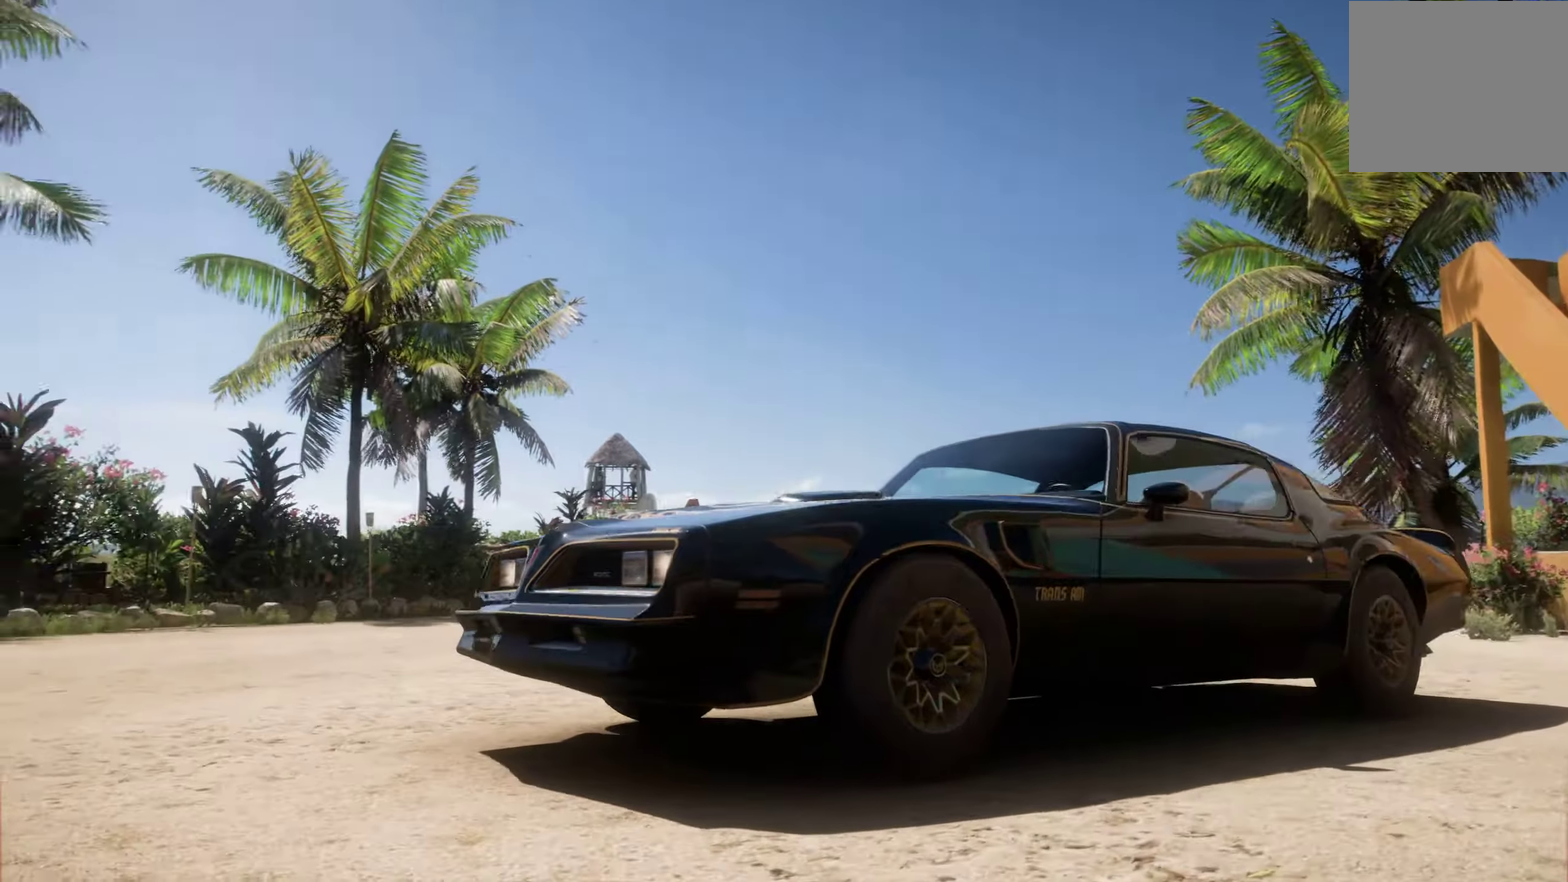
{"dt_ms": 600, "buttons": [], "left_stick": "down-right", "right_stick": "center", "events": []}
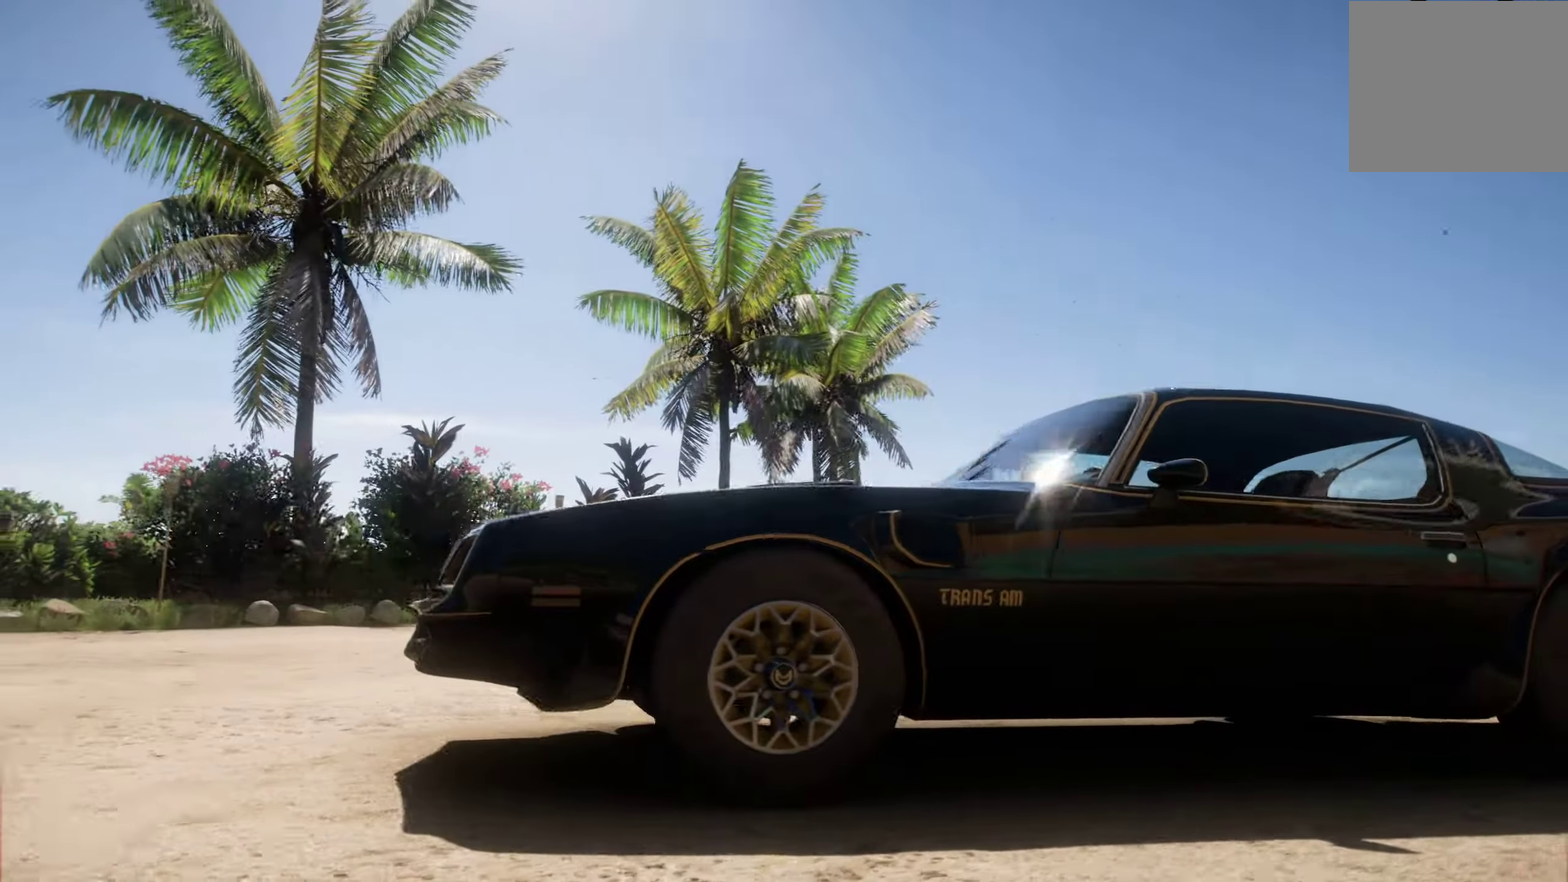
{"dt_ms": 300, "buttons": [], "left_stick": "down-right", "right_stick": "center", "events": []}
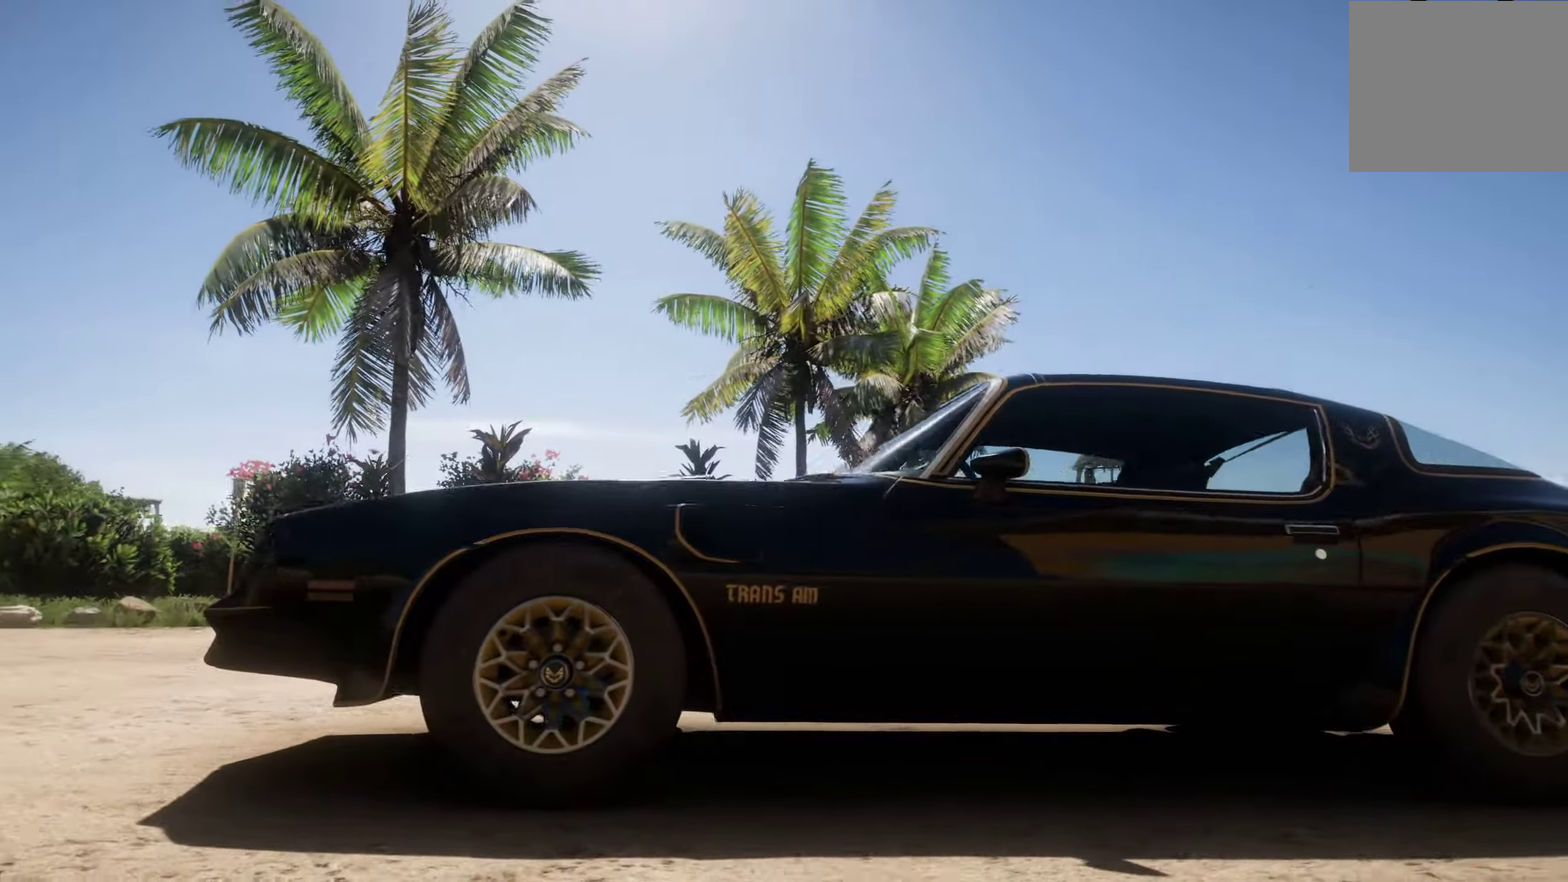
{"dt_ms": 700, "buttons": [], "left_stick": "down-right", "right_stick": "center", "events": []}
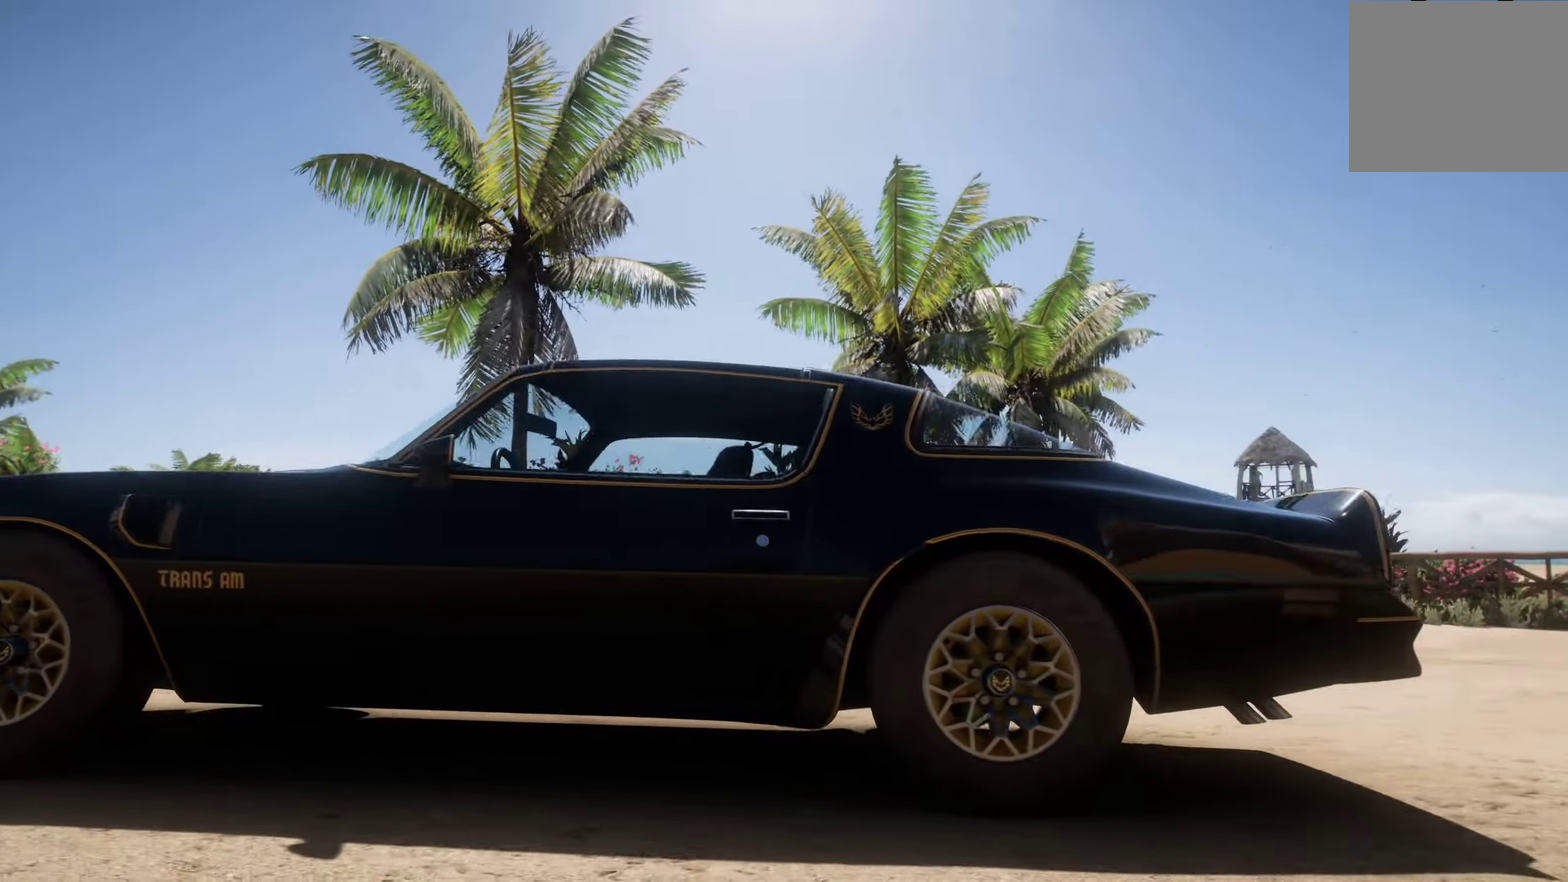
{"dt_ms": 400, "buttons": [], "left_stick": "down-right", "right_stick": "center", "events": []}
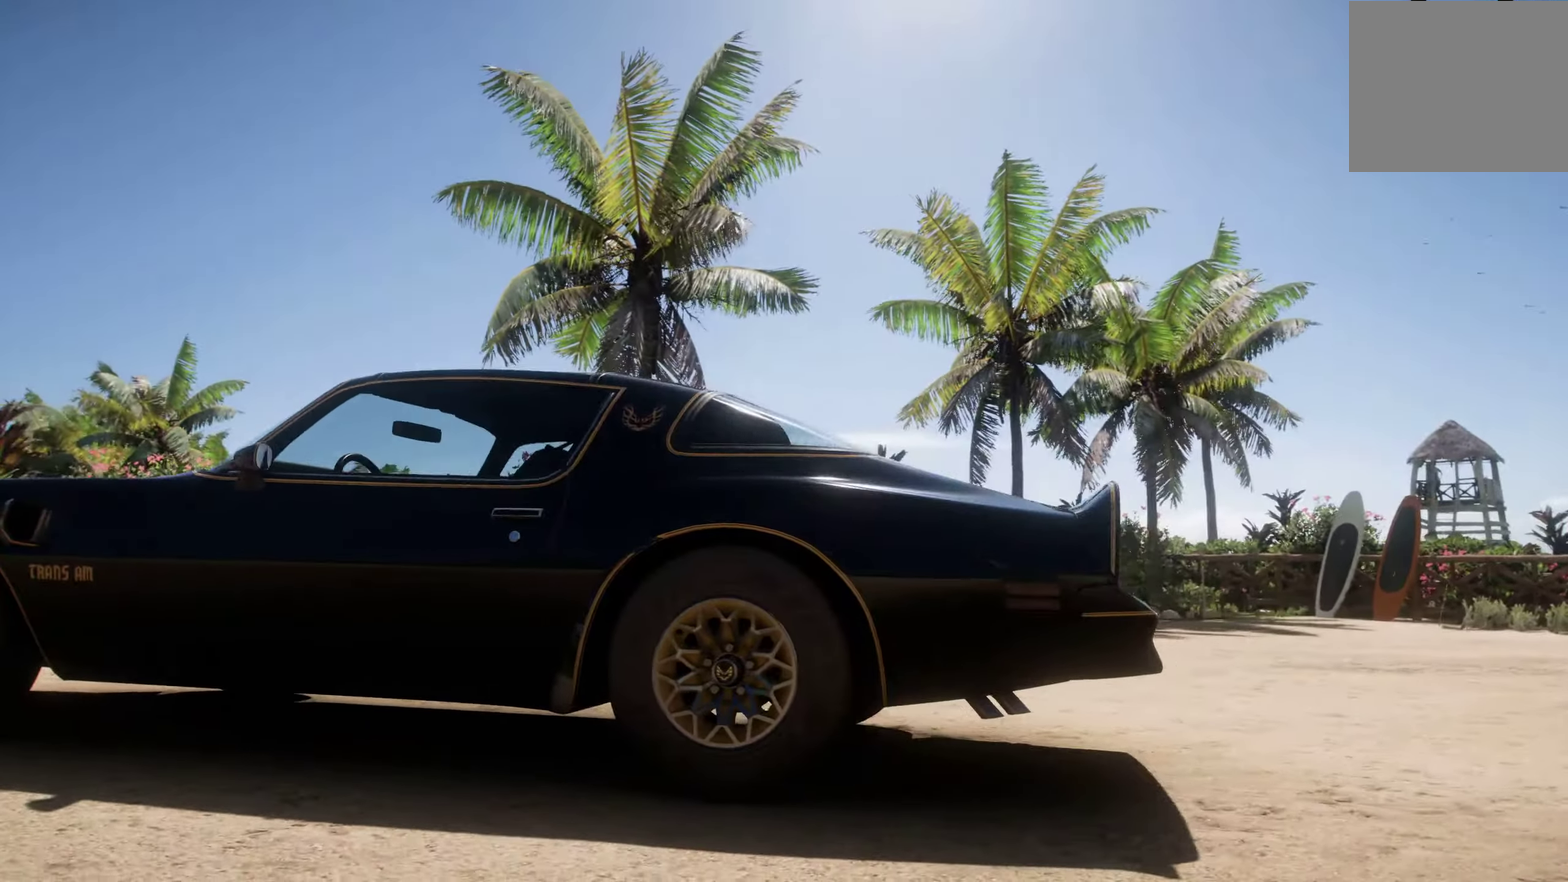
{"dt_ms": 600, "buttons": [], "left_stick": "down-right", "right_stick": "center", "events": []}
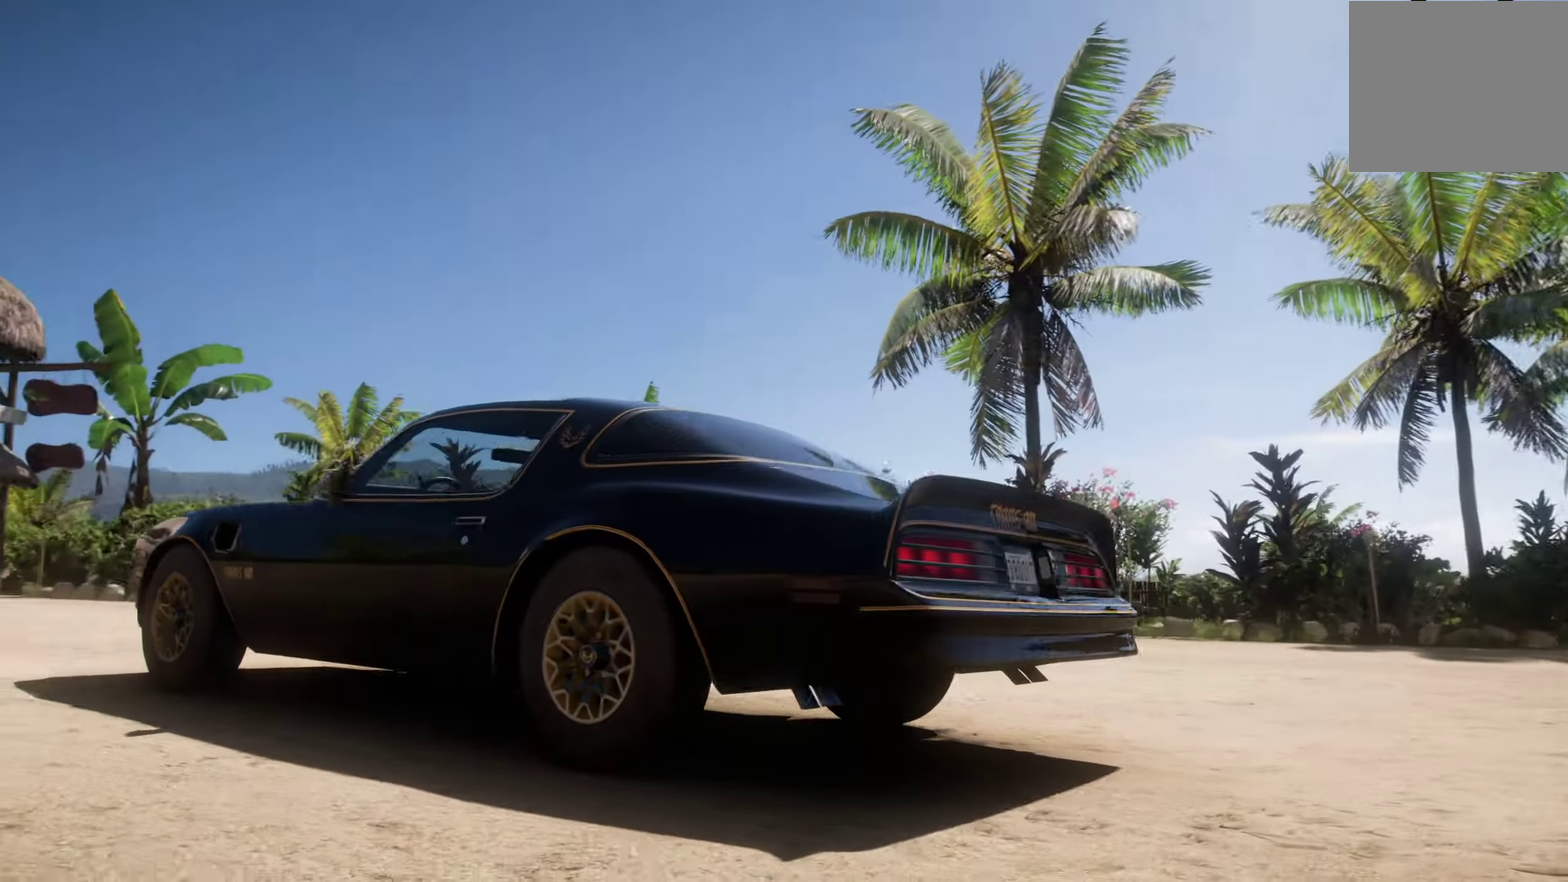
{"dt_ms": 400, "buttons": [], "left_stick": "down-right", "right_stick": "center", "events": []}
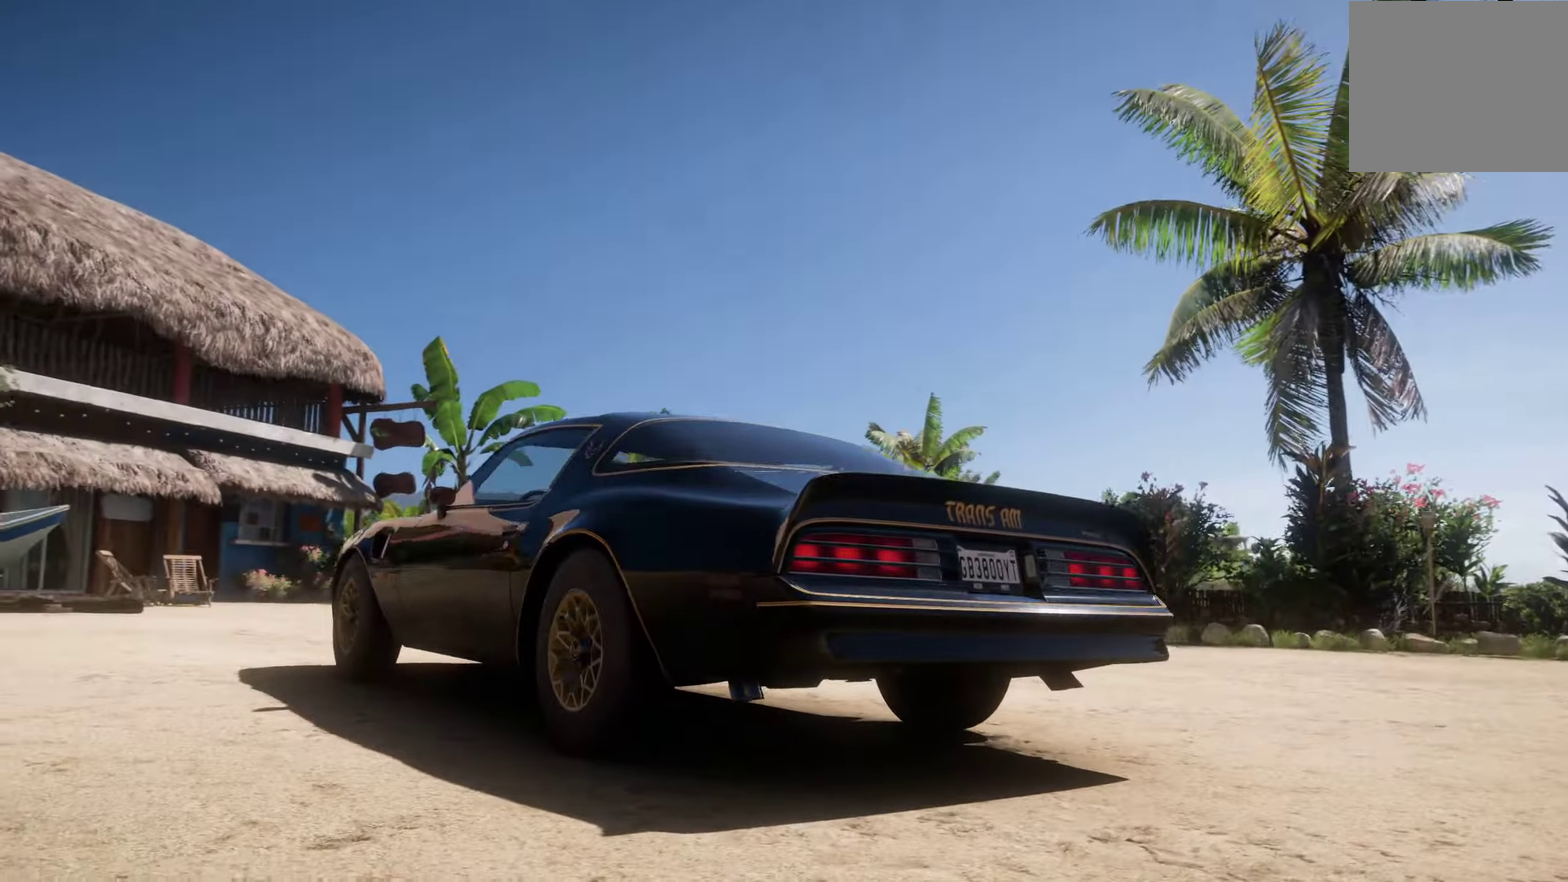
{"dt_ms": 700, "buttons": [], "left_stick": "down-right", "right_stick": "center", "events": []}
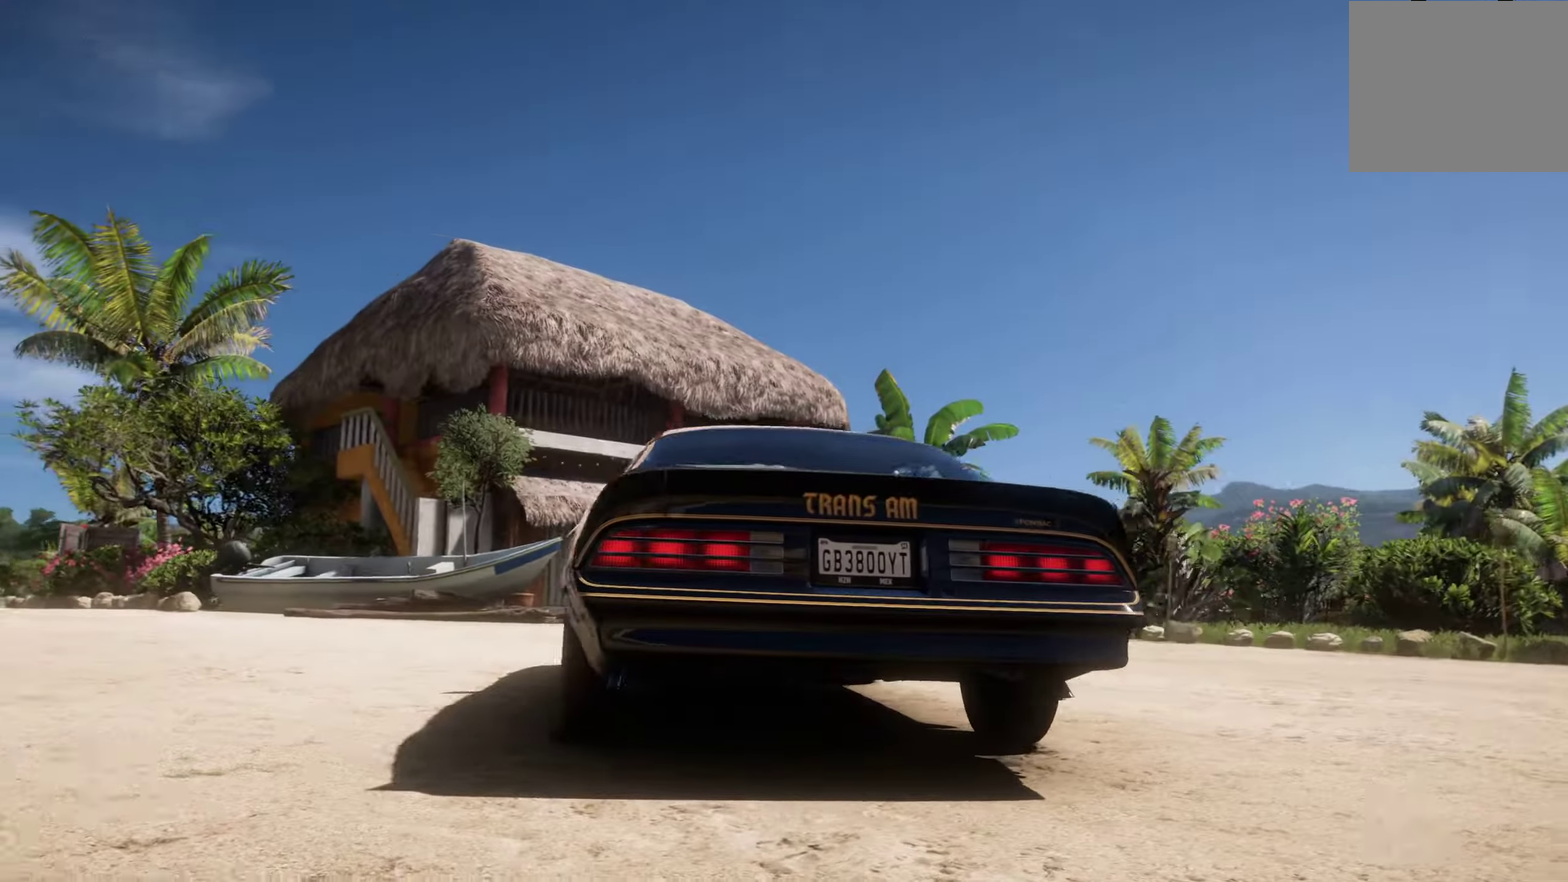
{"dt_ms": 400, "buttons": [], "left_stick": "right", "right_stick": "center", "events": [[217, "left_stick", "right"]]}
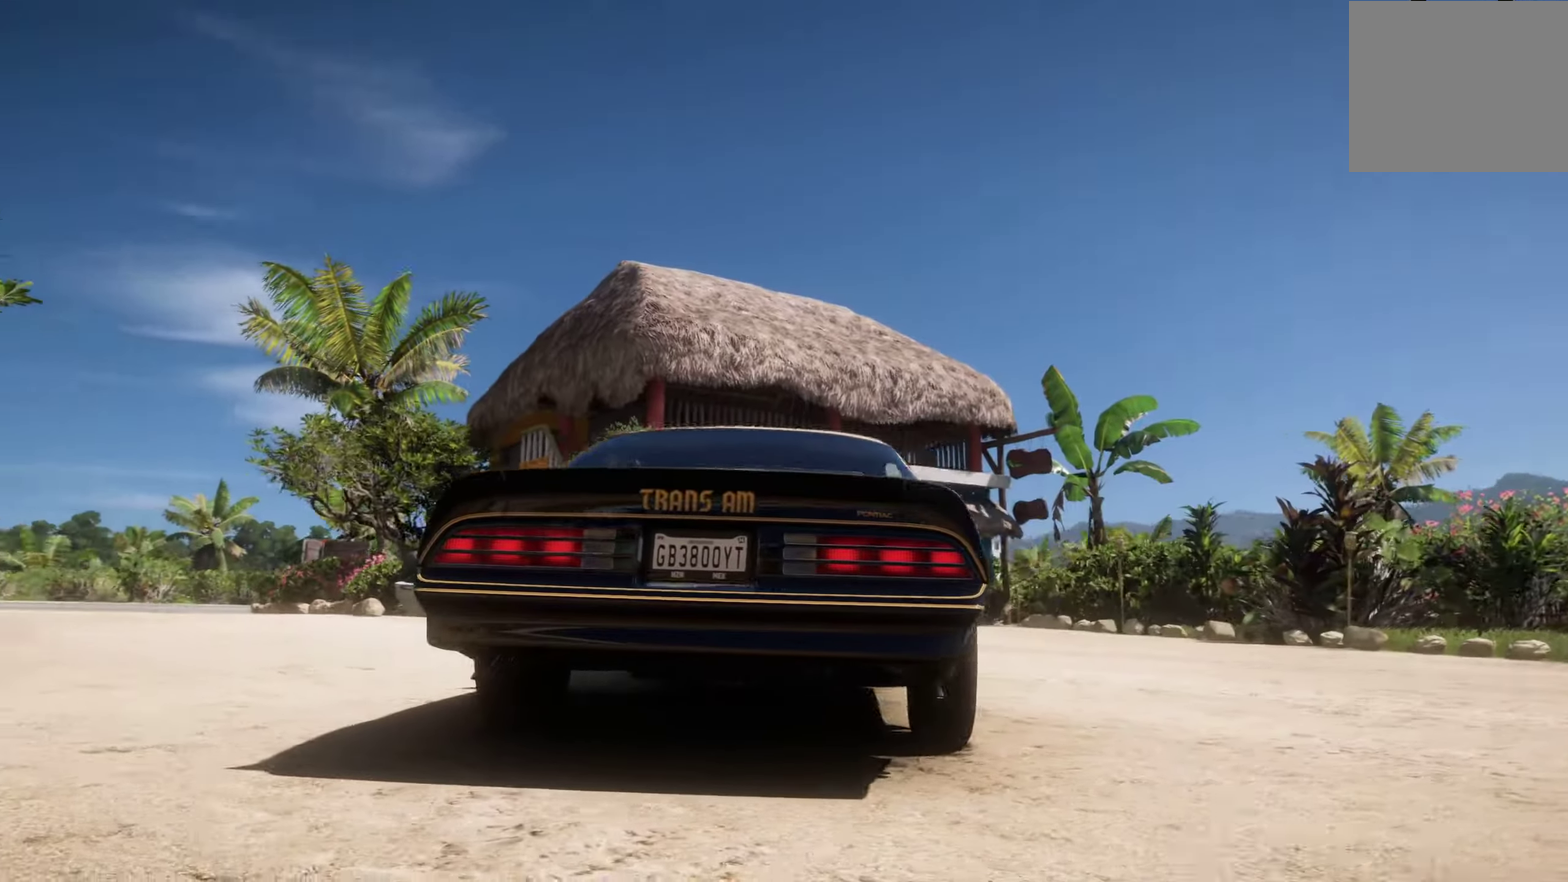
{"dt_ms": 500, "buttons": [], "left_stick": "right", "right_stick": "center", "events": []}
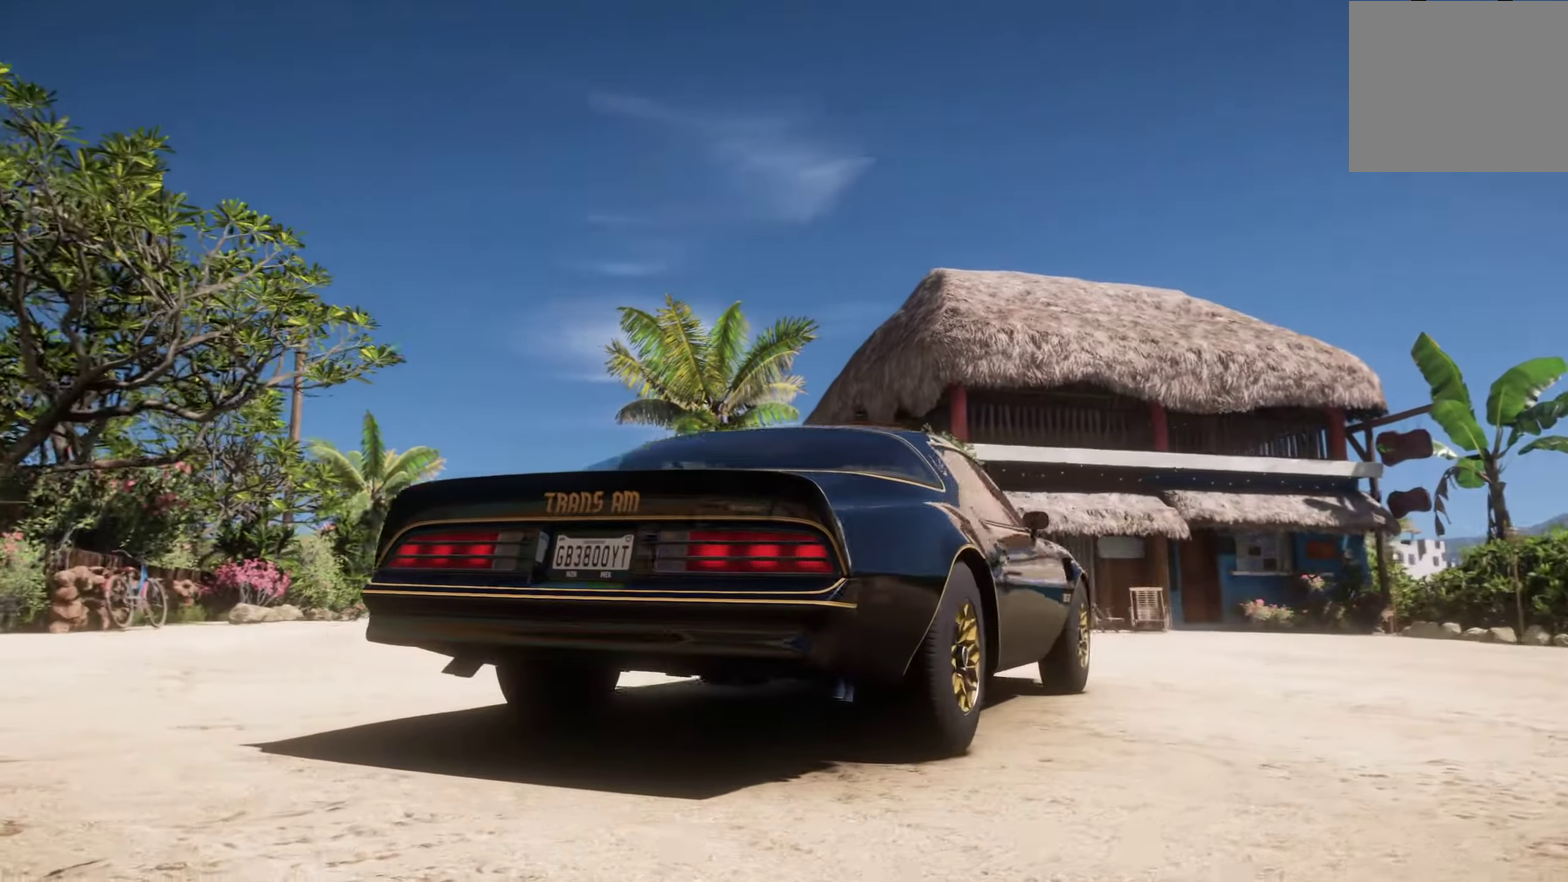
{"dt_ms": 500, "buttons": [], "left_stick": "right", "right_stick": "center", "events": []}
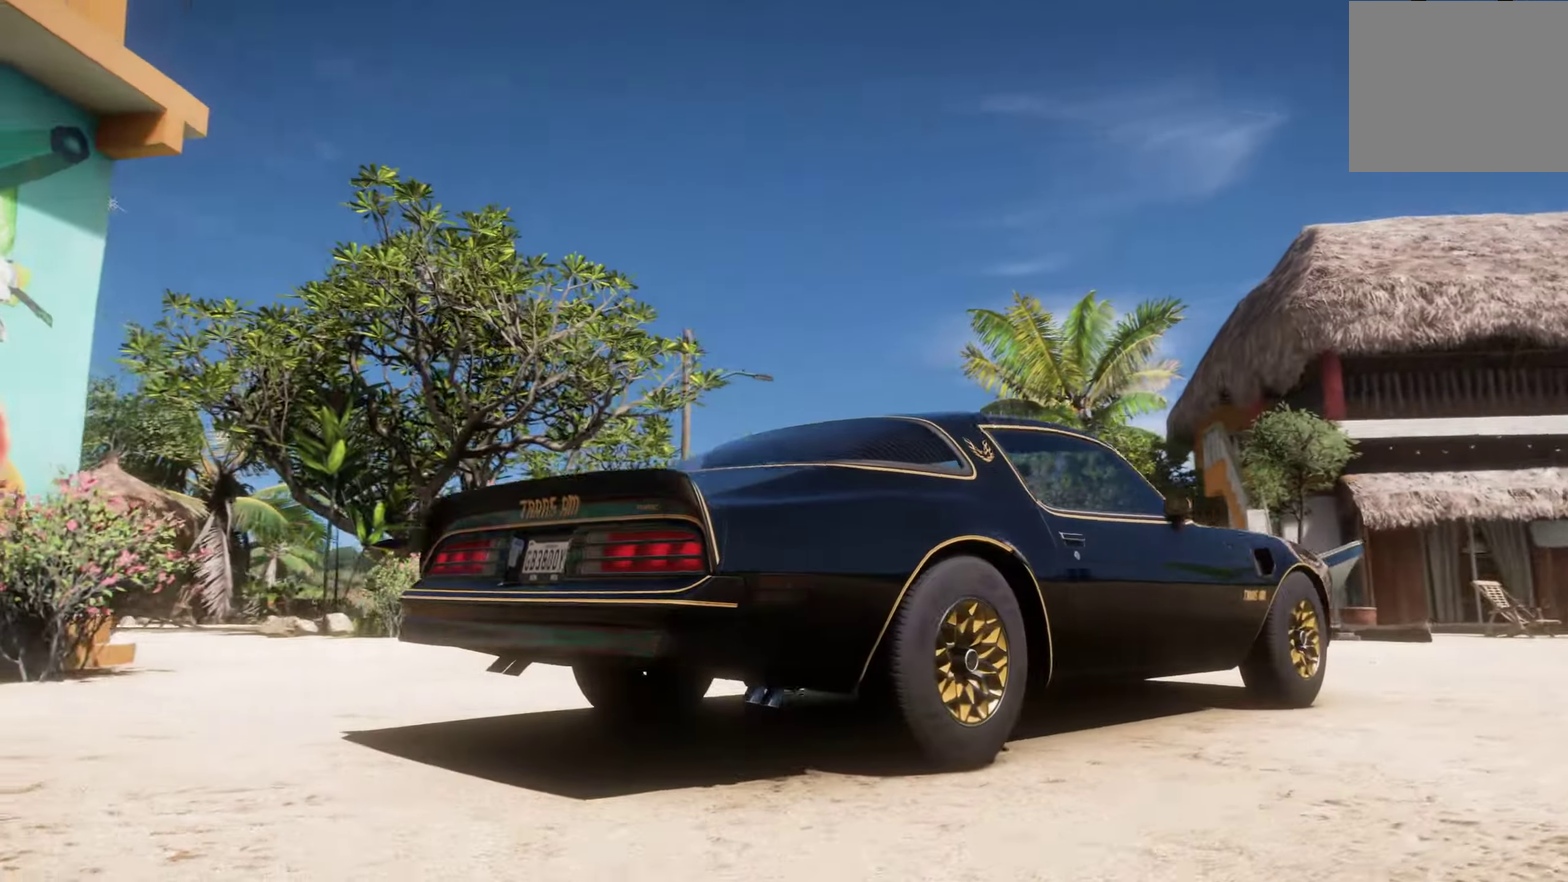
{"dt_ms": 400, "buttons": [], "left_stick": "right", "right_stick": "center", "events": []}
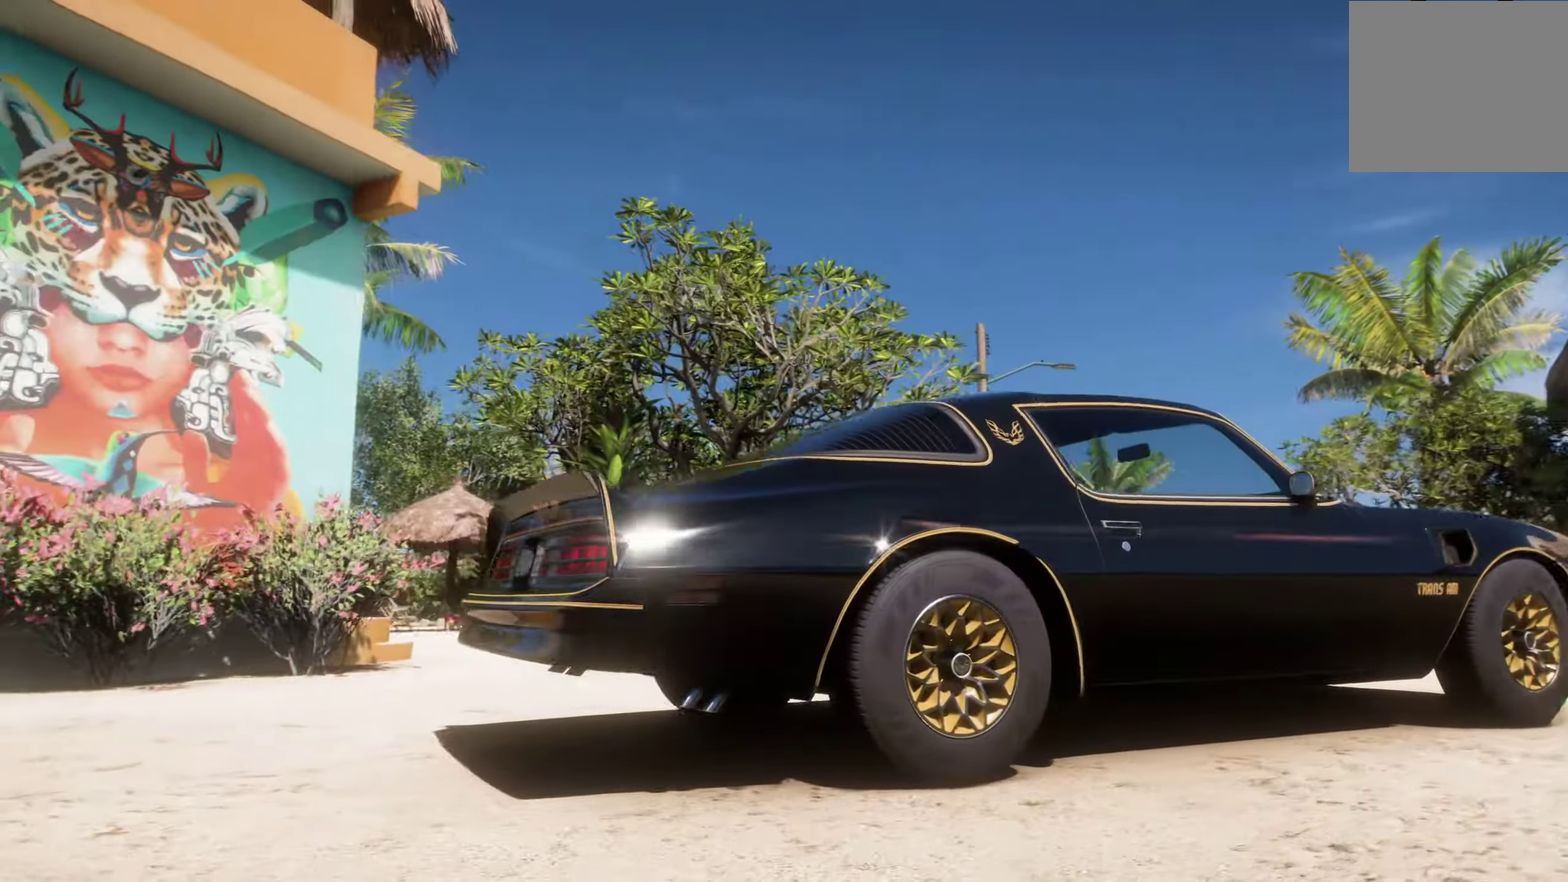
{"dt_ms": 600, "buttons": [], "left_stick": "right", "right_stick": "center", "events": []}
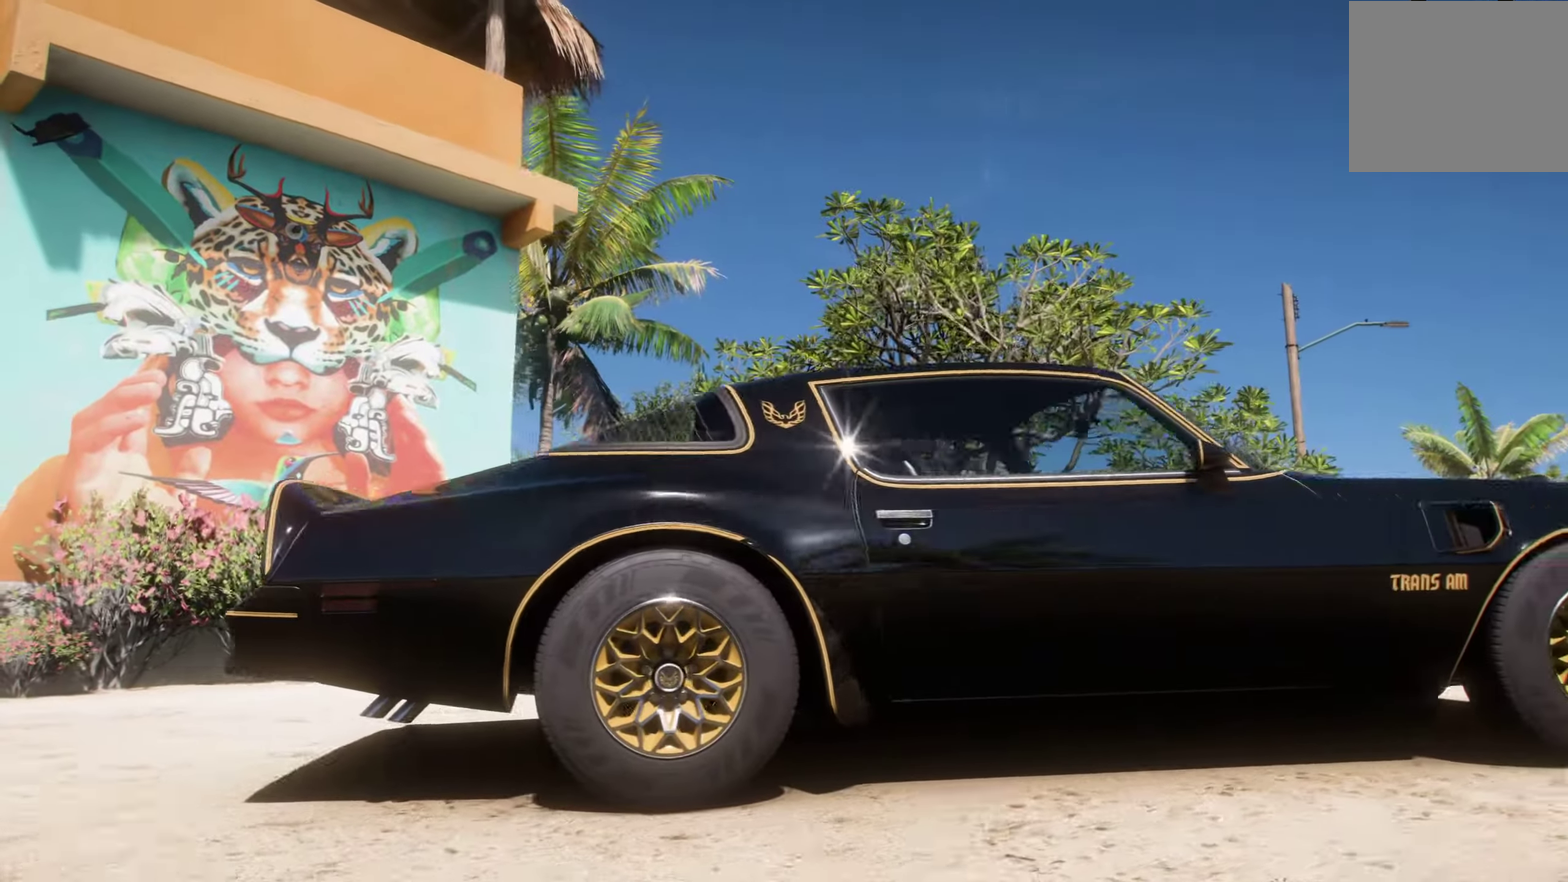
{"dt_ms": 500, "buttons": [], "left_stick": "right", "right_stick": "center", "events": []}
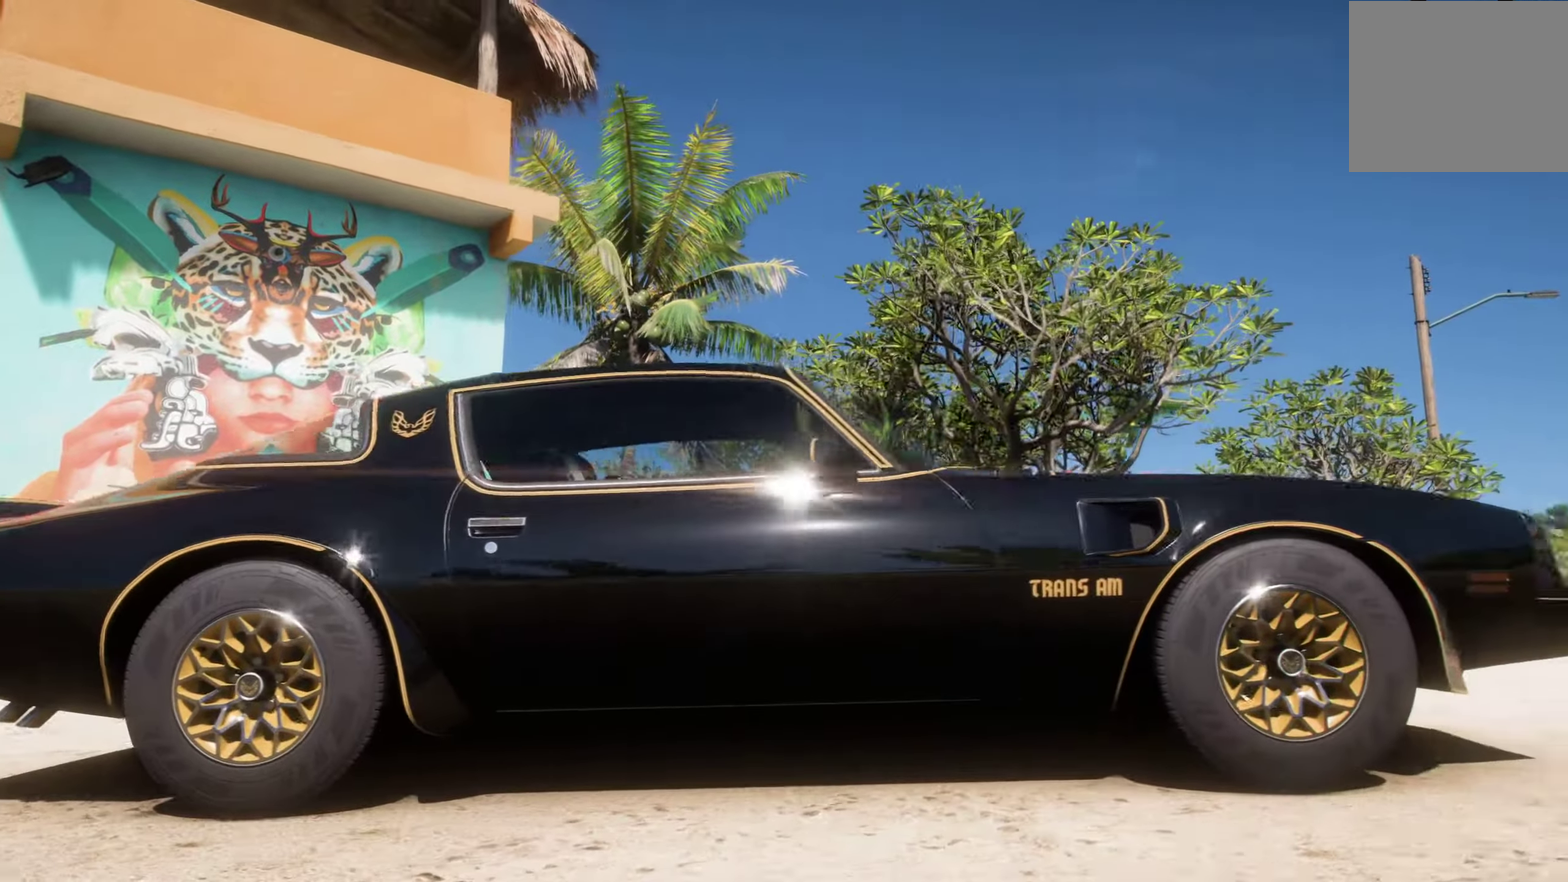
{"dt_ms": 500, "buttons": [], "left_stick": "center", "right_stick": "center", "events": [[250, "left_stick", "center"]]}
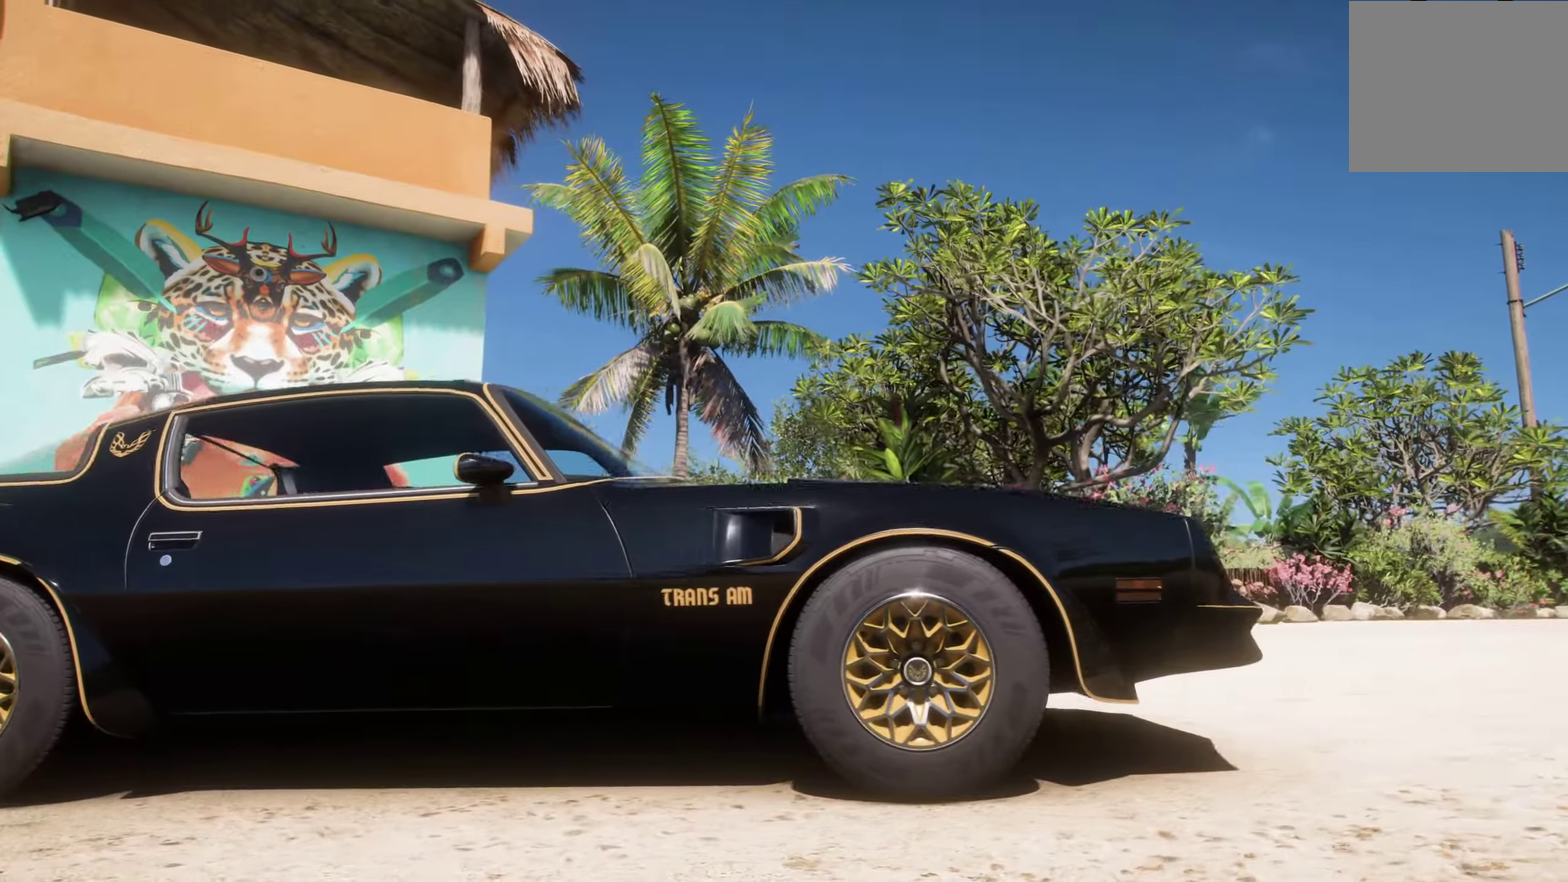
{"dt_ms": 700, "buttons": [], "left_stick": "down-right", "right_stick": "center", "events": [[417, "left_stick", "down-right"]]}
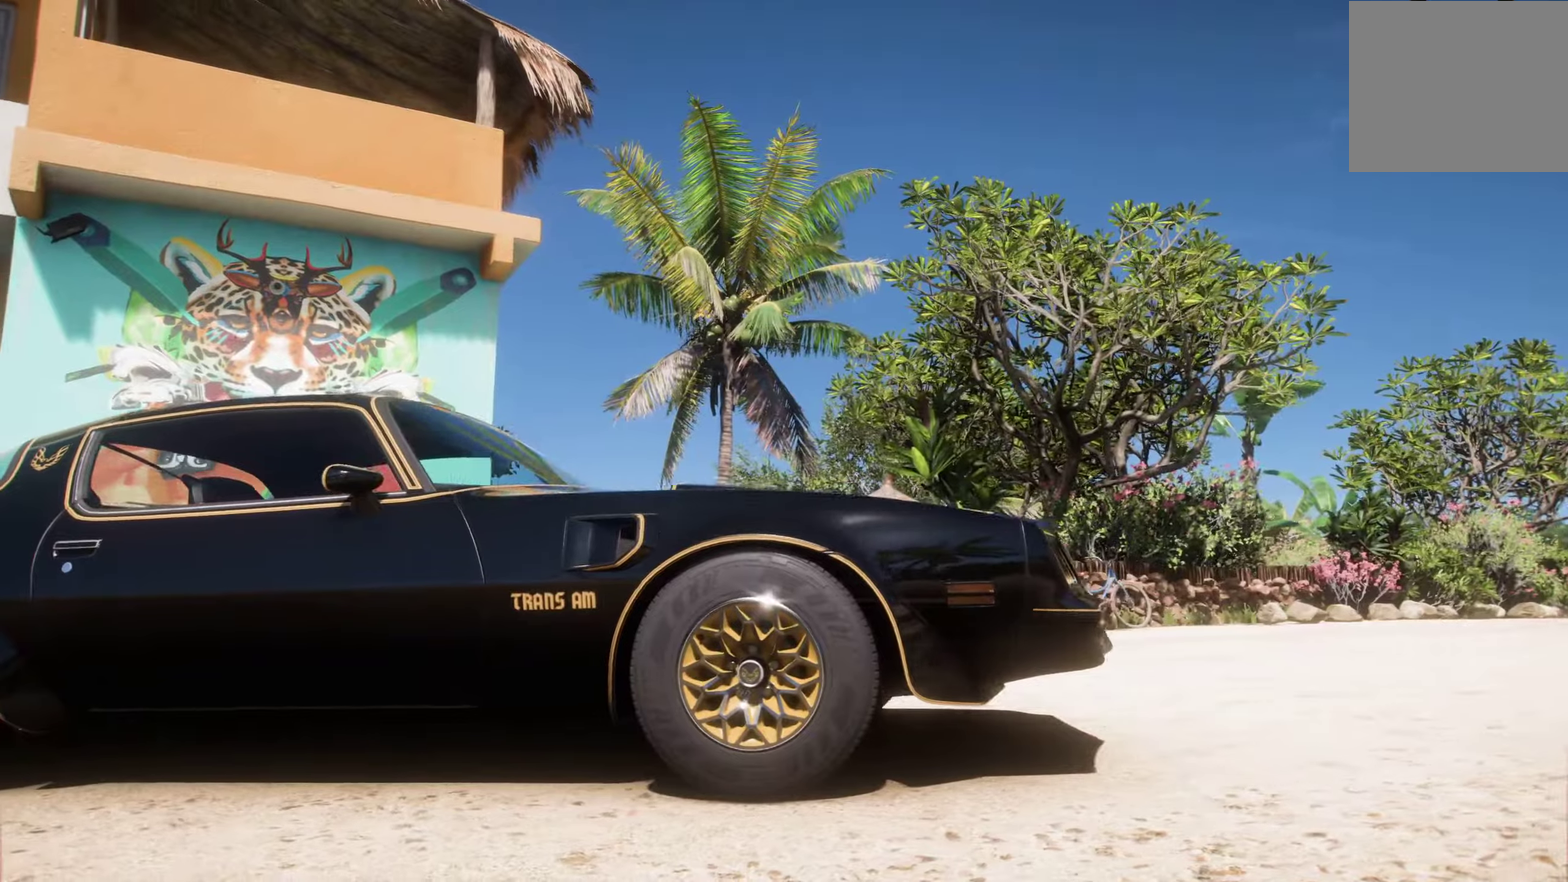
{"dt_ms": 300, "buttons": [], "left_stick": "down-right", "right_stick": "center", "events": []}
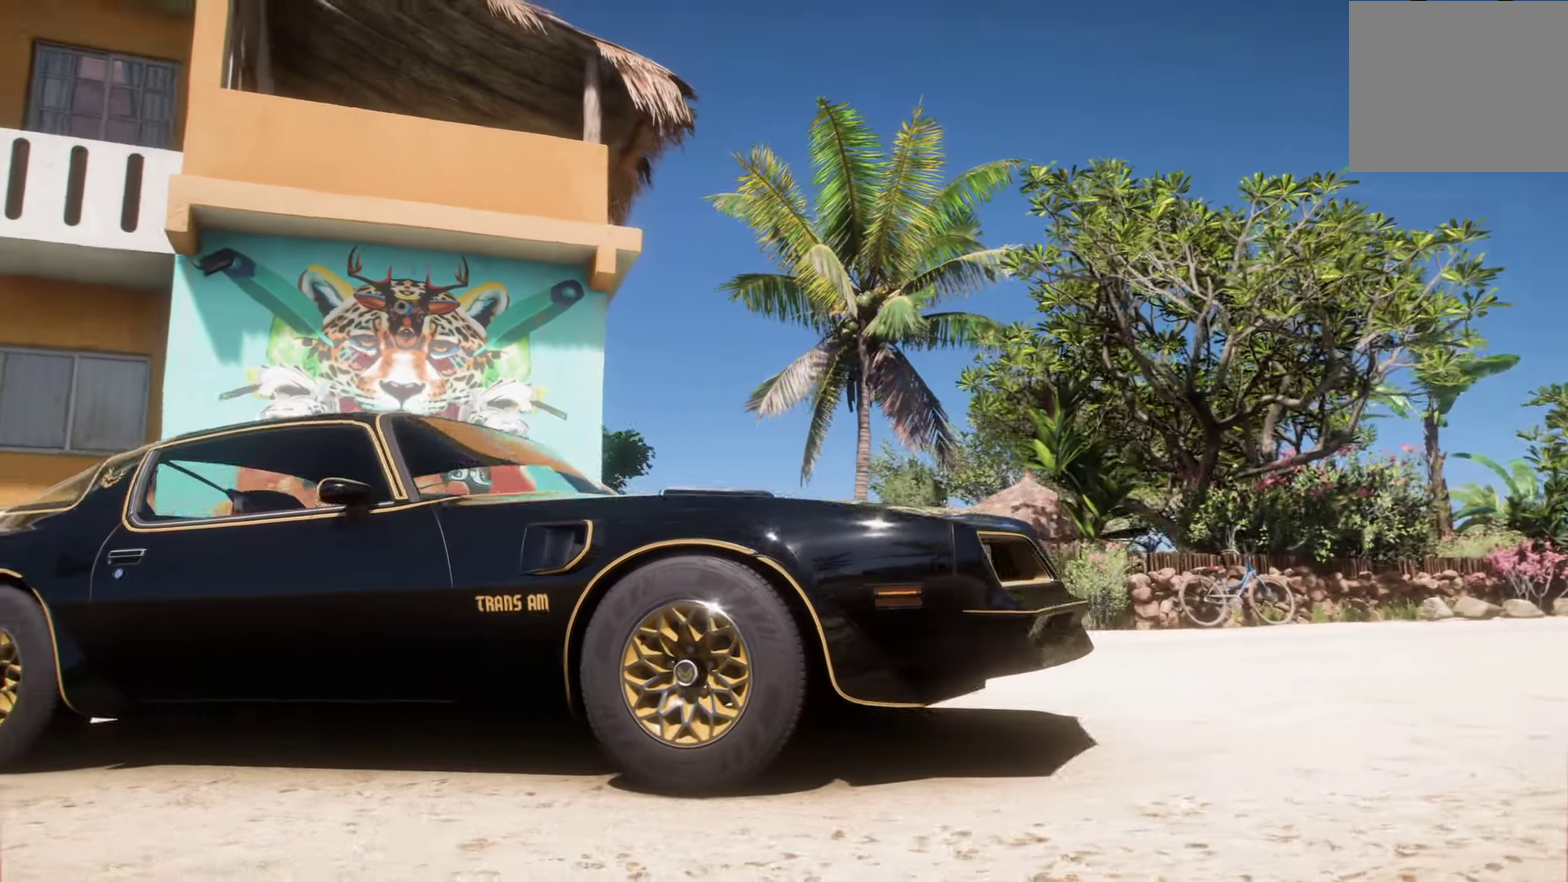
{"dt_ms": 600, "buttons": [], "left_stick": "center", "right_stick": "center", "events": [[300, "left_stick", "center"]]}